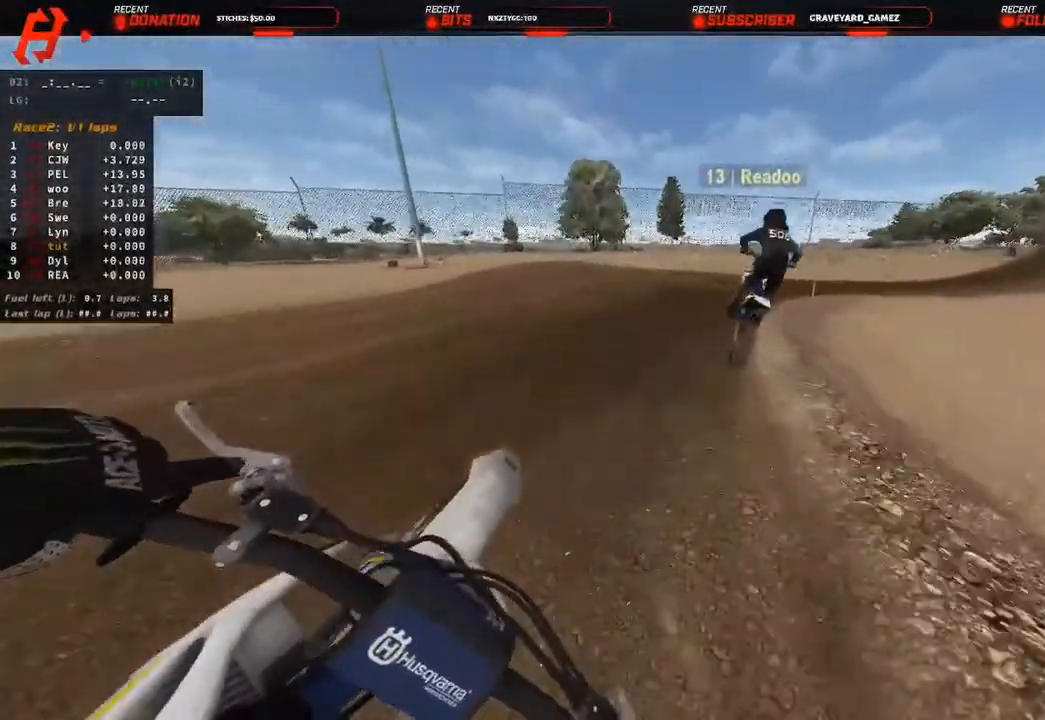
Gameplay with a controller (PlayStation layout); each line is a JSON object with the inputs held at the frame after it (dt_ms = milliseconds from this image to that frame). "events" lists button and stick changes between this image and that frame as [ms after this image, input, new state], when the widget could be followed in between.
{"dt_ms": 500, "buttons": ["R2"], "left_stick": "up-right", "right_stick": "down-left", "events": [[133, "R3", "down"], [250, "R3", "up"]]}
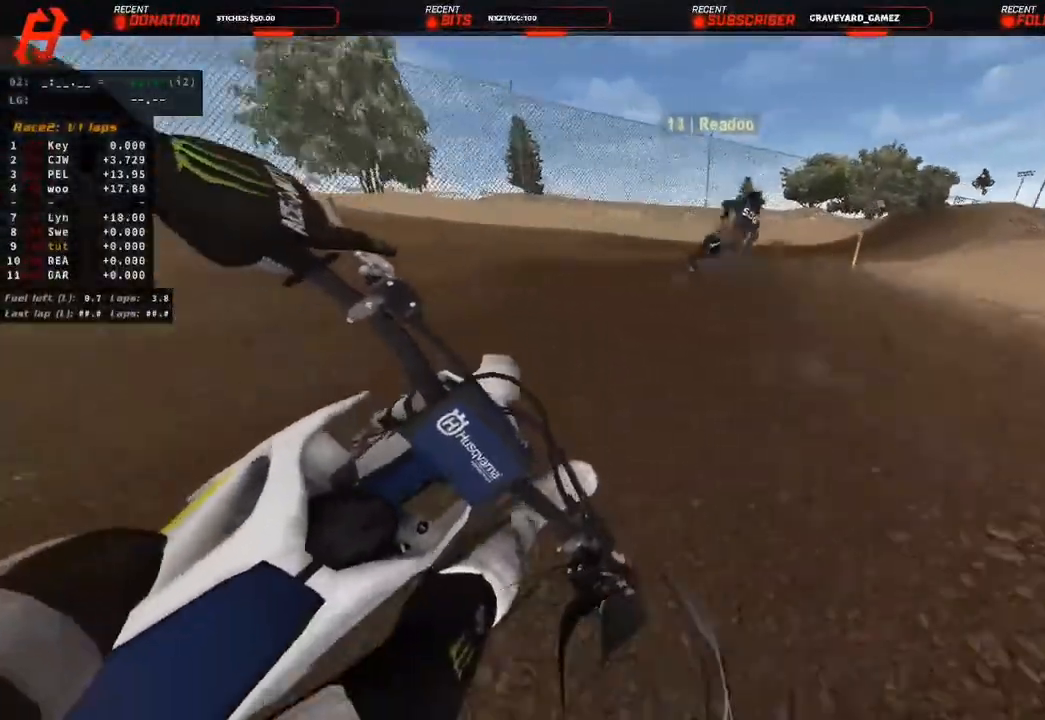
{"dt_ms": 500, "buttons": ["R2"], "left_stick": "up-right", "right_stick": "down-left", "events": []}
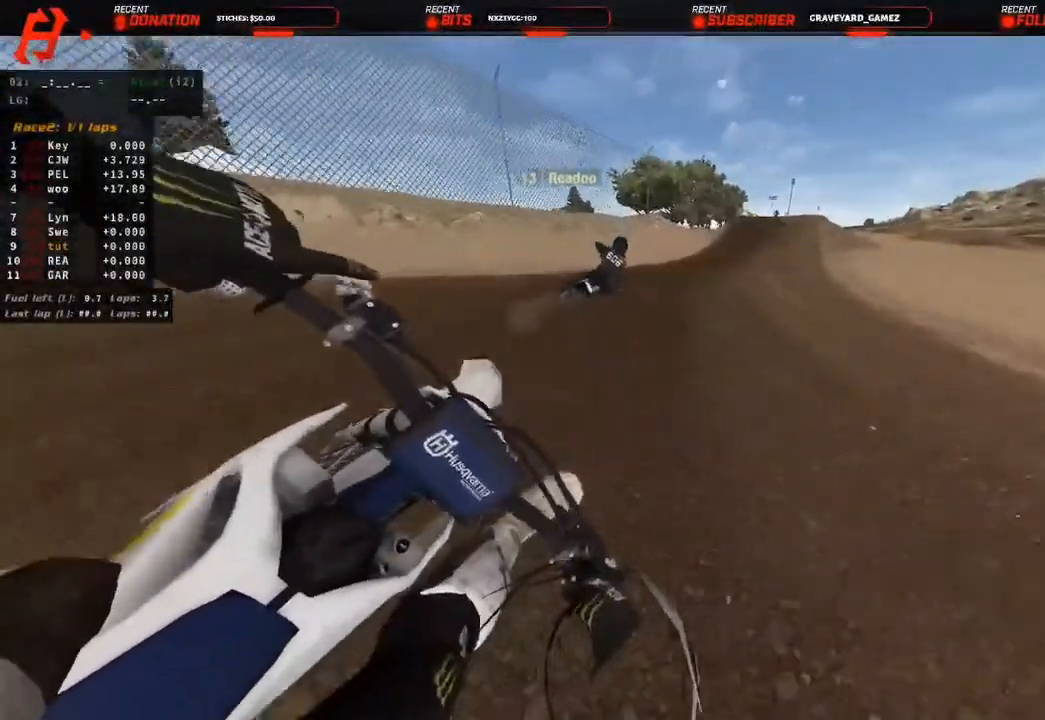
{"dt_ms": 500, "buttons": ["R2"], "left_stick": "up-right", "right_stick": "down", "events": [[250, "right_stick", "down"]]}
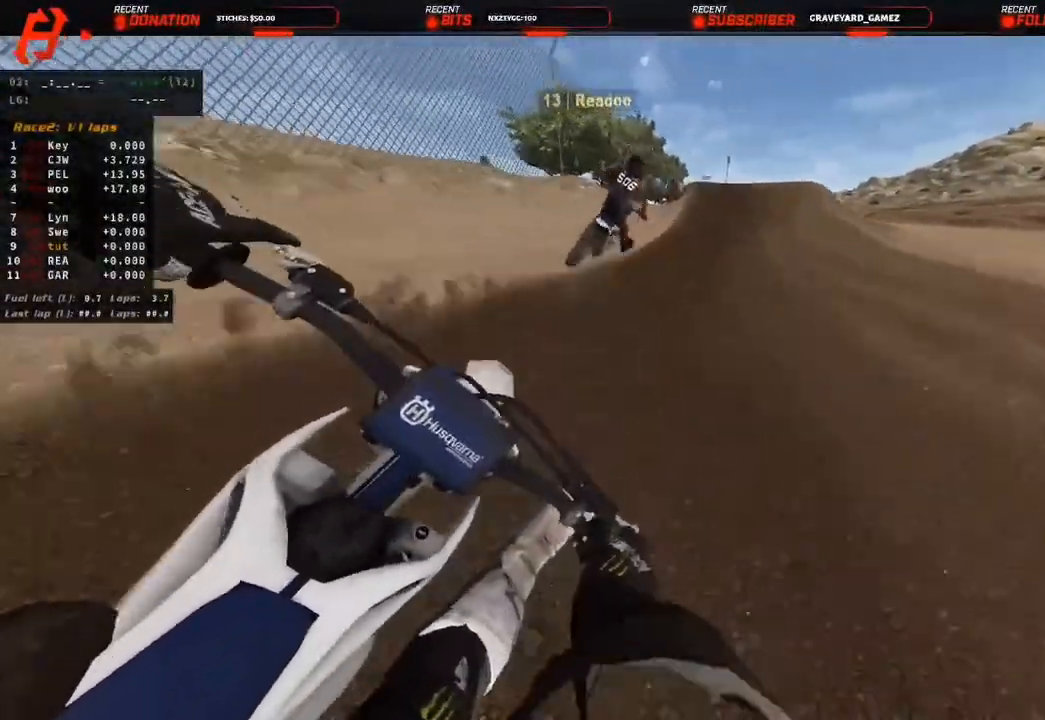
{"dt_ms": 500, "buttons": ["R2"], "left_stick": "up-right", "right_stick": "down-left", "events": [[200, "R3", "down"], [333, "right_stick", "down-left"], [367, "R3", "up"]]}
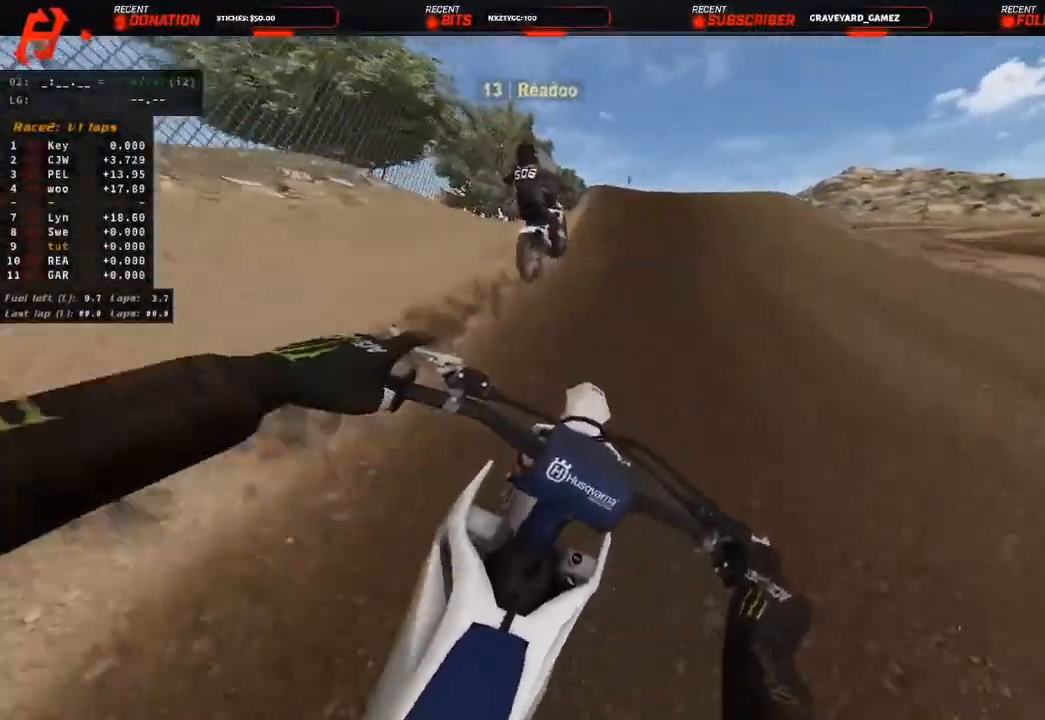
{"dt_ms": 1000, "buttons": ["R2"], "left_stick": "up-right", "right_stick": "center"}
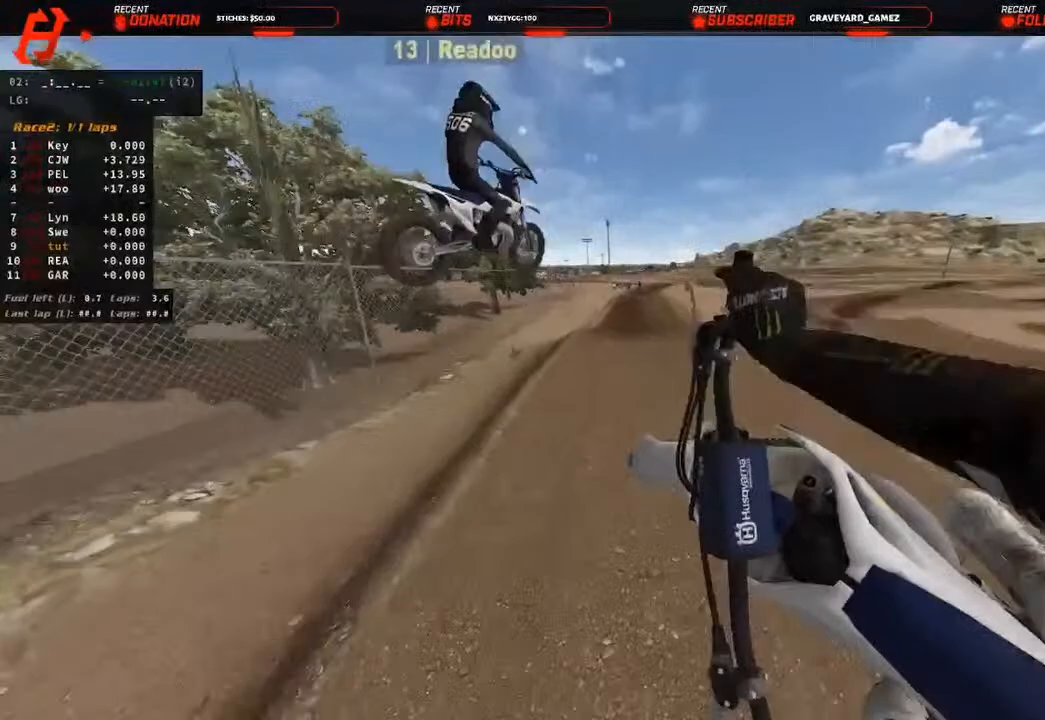
{"dt_ms": 500, "buttons": ["R2"], "left_stick": "center", "right_stick": "center", "events": [[467, "left_stick", "center"]]}
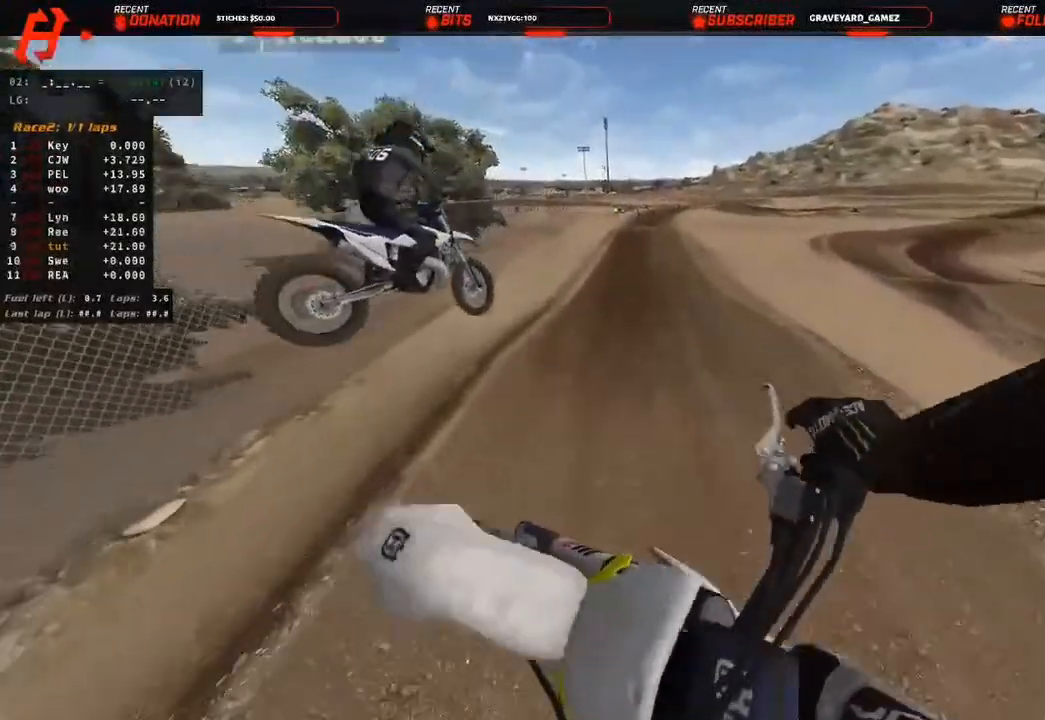
{"dt_ms": 500, "buttons": ["R2"], "left_stick": "center", "right_stick": "center", "events": [[50, "right_stick", "up"], [133, "right_stick", "center"]]}
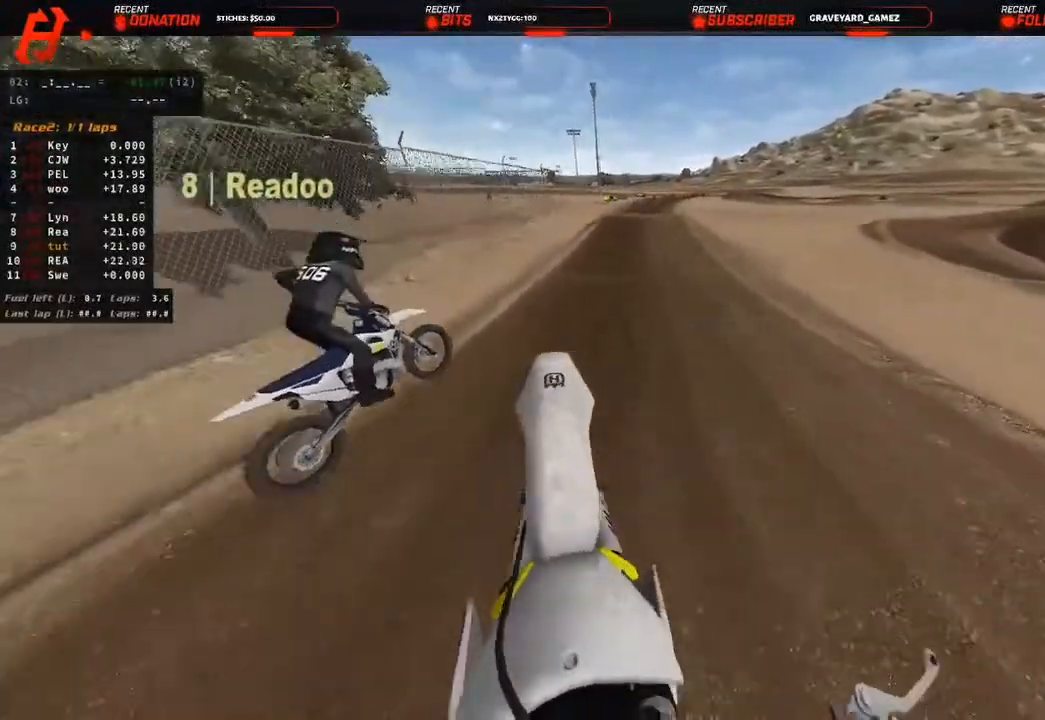
{"dt_ms": 500, "buttons": ["R2"], "left_stick": "center", "right_stick": "down", "events": [[167, "R3", "down"], [217, "right_stick", "down"], [250, "R3", "up"], [300, "R3", "down"], [467, "R3", "up"]]}
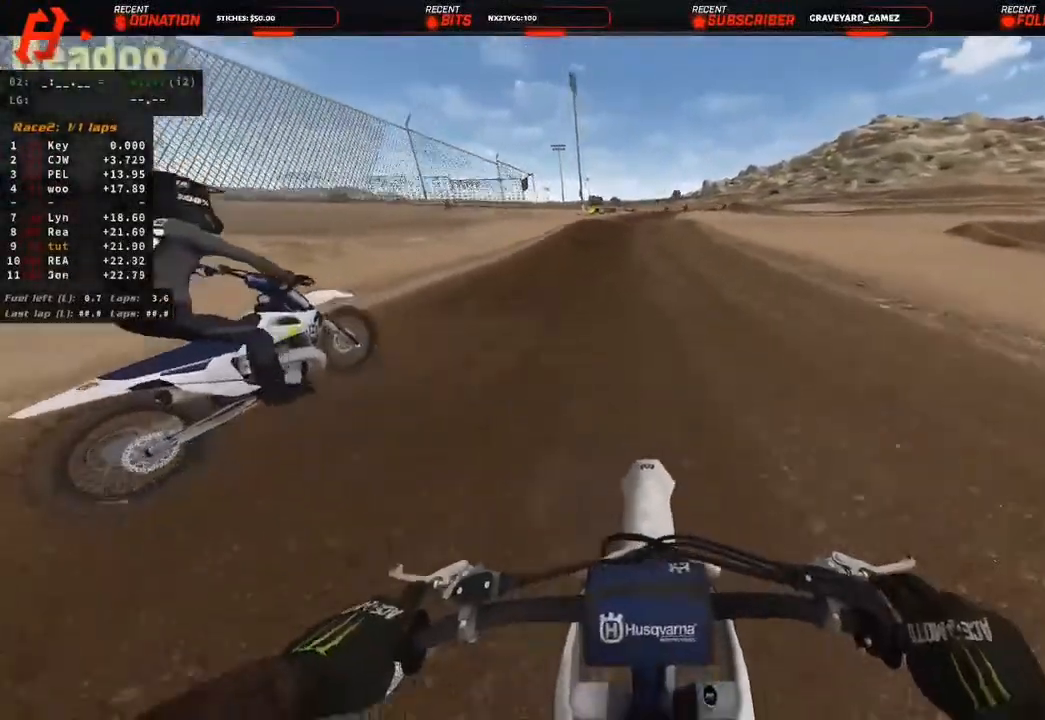
{"dt_ms": 1000, "buttons": ["R2", "R3"], "left_stick": "up", "right_stick": "down-right"}
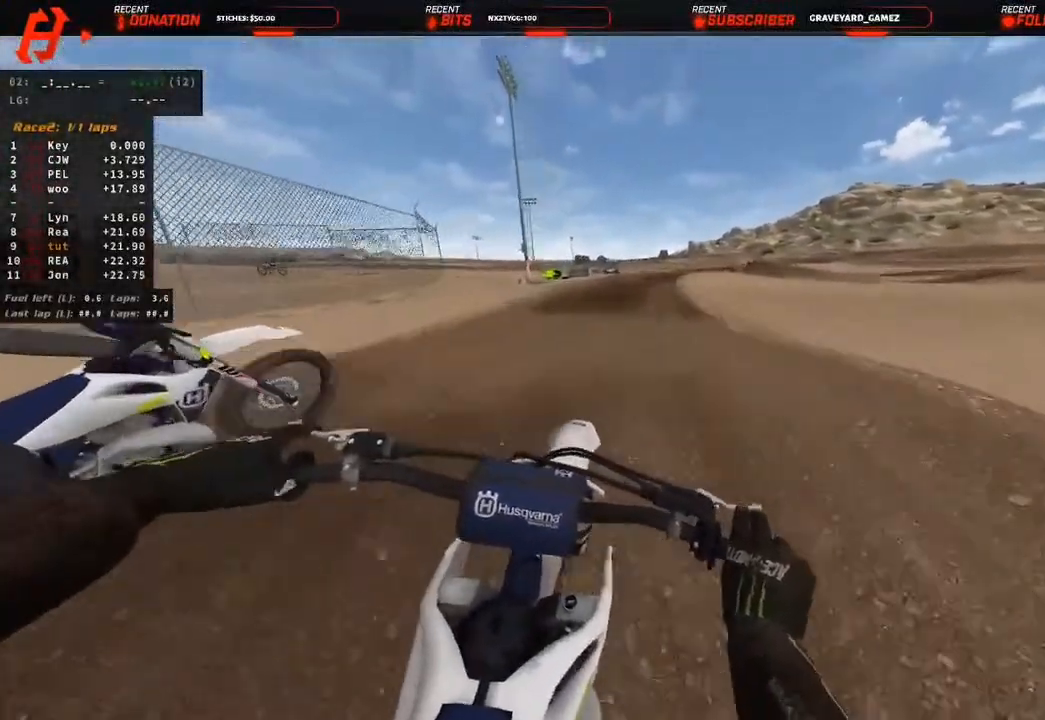
{"dt_ms": 500, "buttons": ["R2"], "left_stick": "up", "right_stick": "center", "events": [[133, "L1", "down"], [133, "R3", "up"], [250, "L1", "up"], [367, "right_stick", "center"]]}
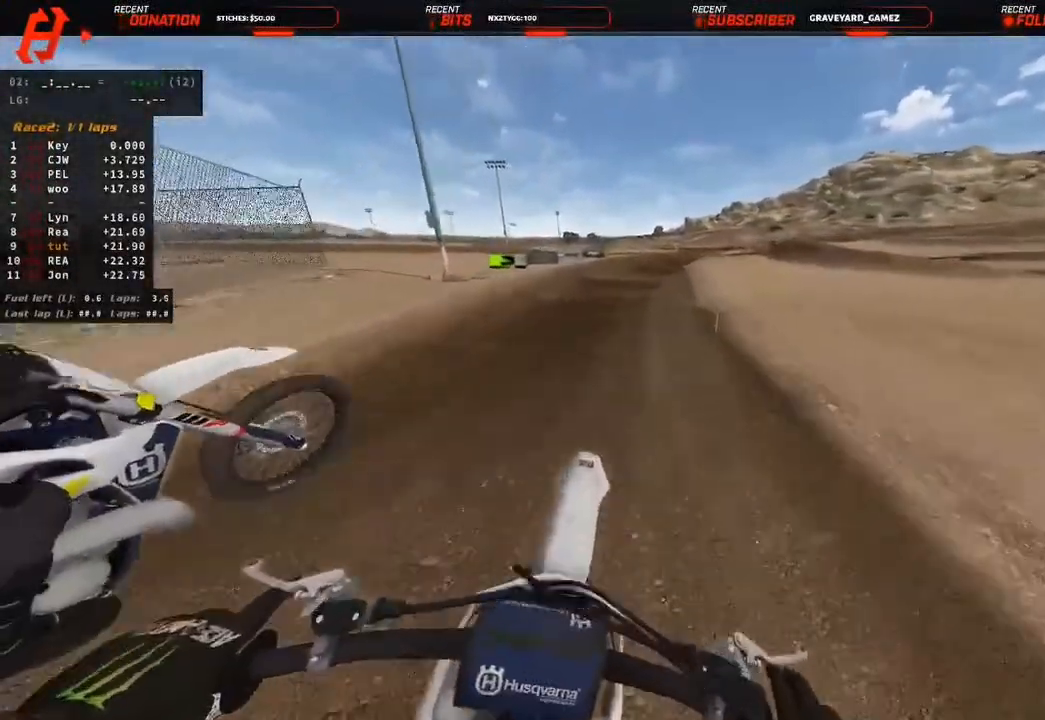
{"dt_ms": 500, "buttons": ["R2", "R3"], "left_stick": "up", "right_stick": "center", "events": [[167, "R3", "down"], [283, "right_stick", "down"], [500, "right_stick", "center"]]}
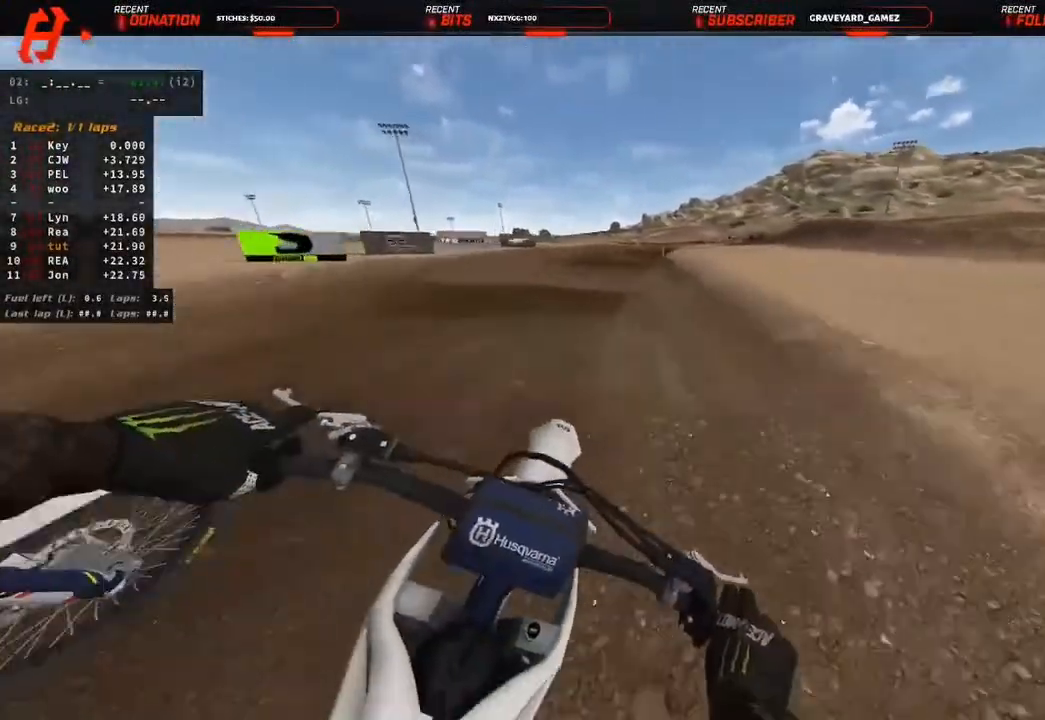
{"dt_ms": 500, "buttons": ["R2"], "left_stick": "up", "right_stick": "right", "events": [[50, "R3", "up"], [500, "right_stick", "right"]]}
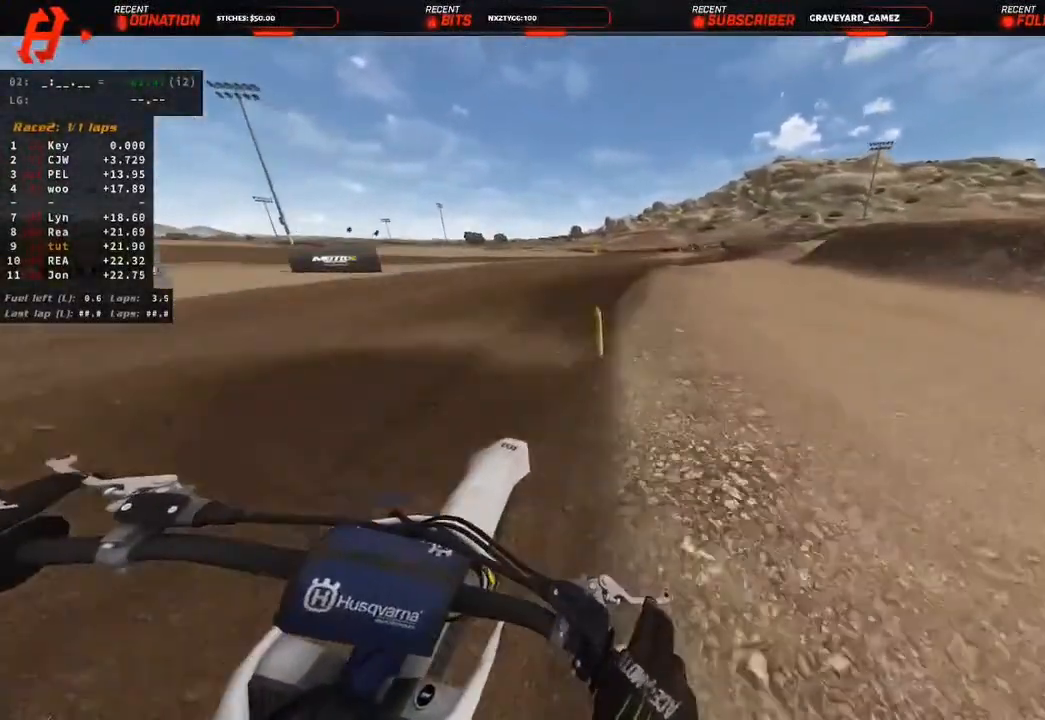
{"dt_ms": 500, "buttons": ["R1"], "left_stick": "up", "right_stick": "down", "events": [[383, "R2", "up"], [383, "right_stick", "down-right"], [467, "R1", "down"], [500, "right_stick", "down"]]}
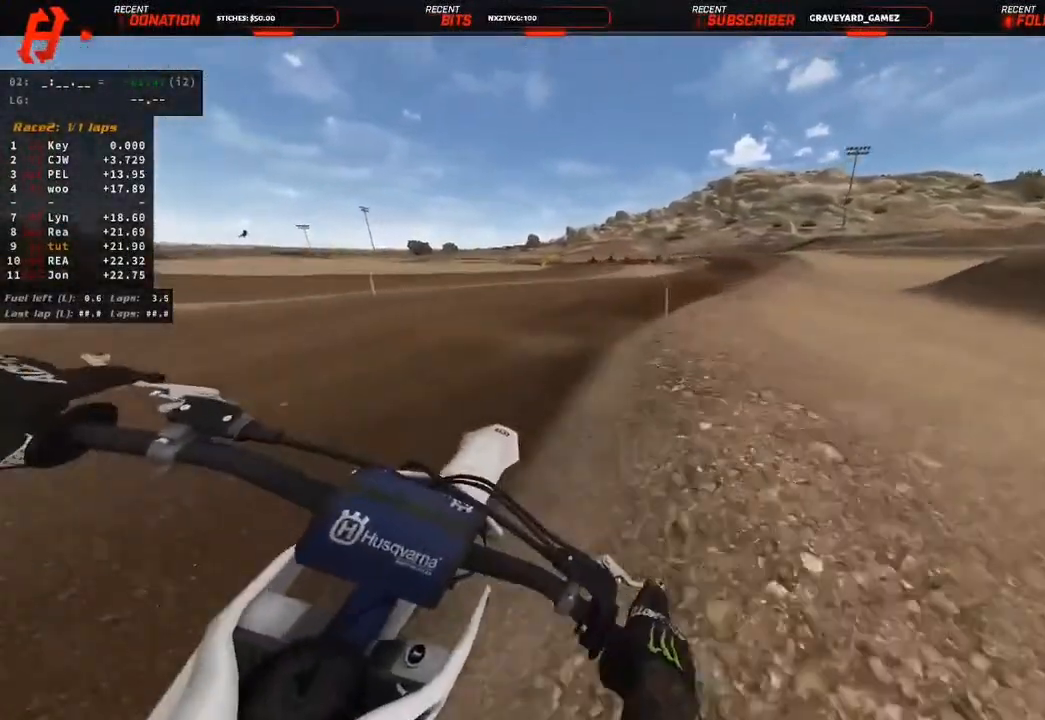
{"dt_ms": 500, "buttons": ["R2"], "left_stick": "up-right", "right_stick": "down-left", "events": [[50, "R1", "up"], [133, "R3", "down"], [200, "R2", "down"], [283, "R3", "up"], [367, "right_stick", "center"], [500, "left_stick", "up-right"], [500, "right_stick", "down-left"]]}
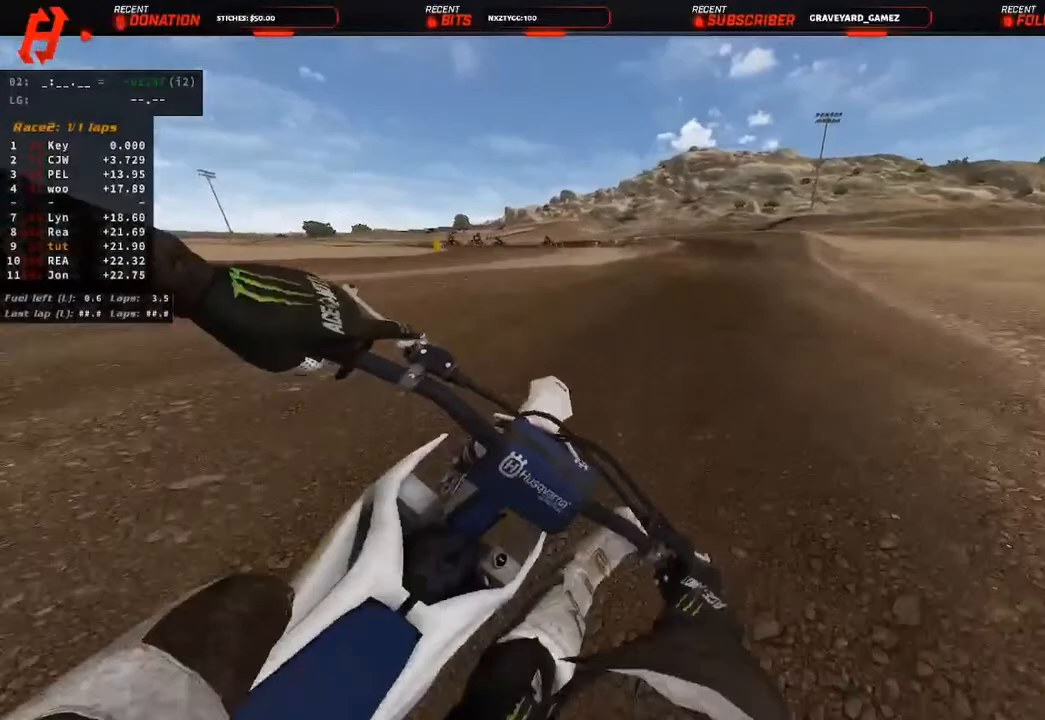
{"dt_ms": 500, "buttons": [], "left_stick": "up", "right_stick": "down-left", "events": [[333, "R3", "down"], [333, "left_stick", "up"], [467, "R3", "up"], [500, "R2", "up"]]}
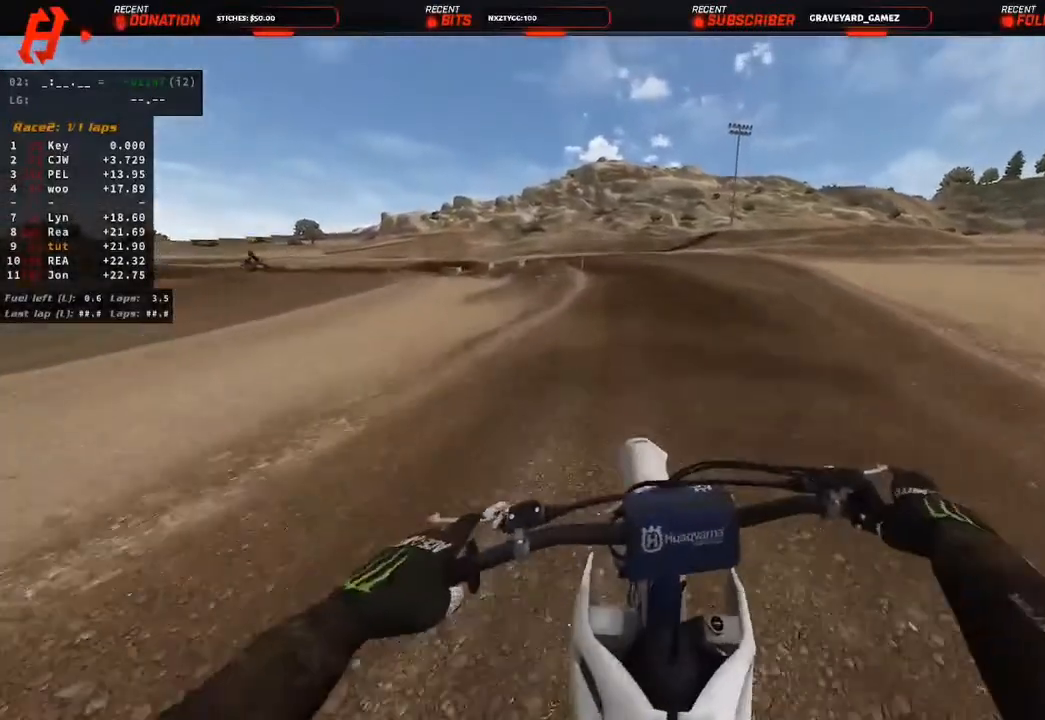
{"dt_ms": 1000, "buttons": [], "left_stick": "up-left", "right_stick": "down-right"}
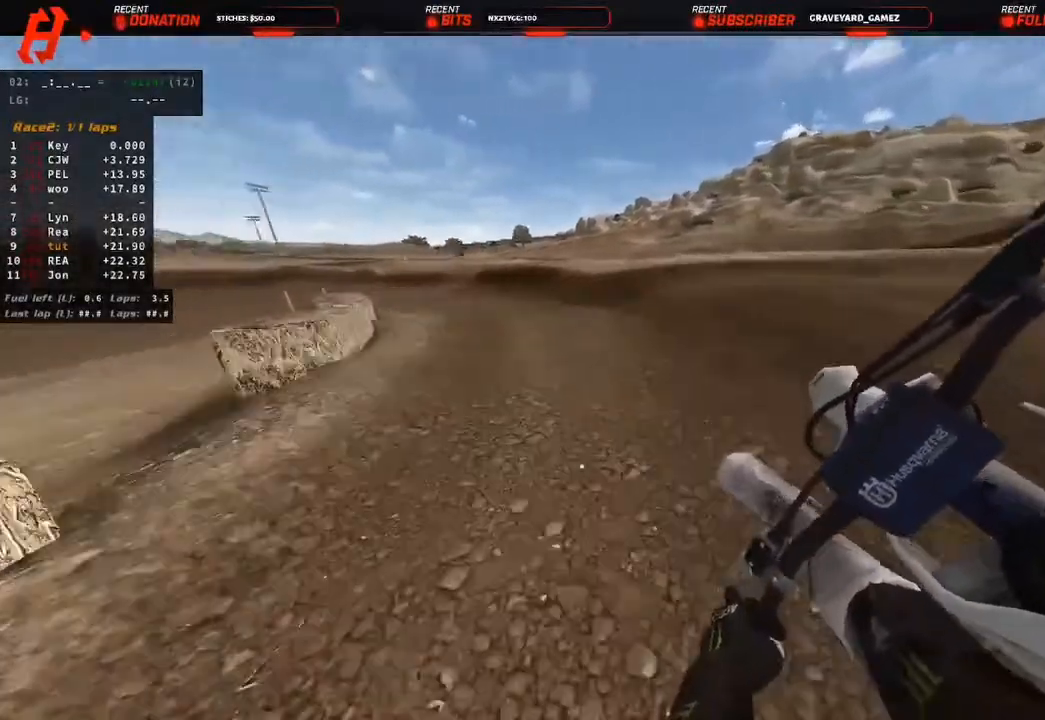
{"dt_ms": 500, "buttons": ["R2", "R3"], "left_stick": "up-left", "right_stick": "down", "events": [[50, "R2", "down"], [383, "L1", "down"], [467, "R3", "down"], [467, "right_stick", "down"], [500, "L1", "up"]]}
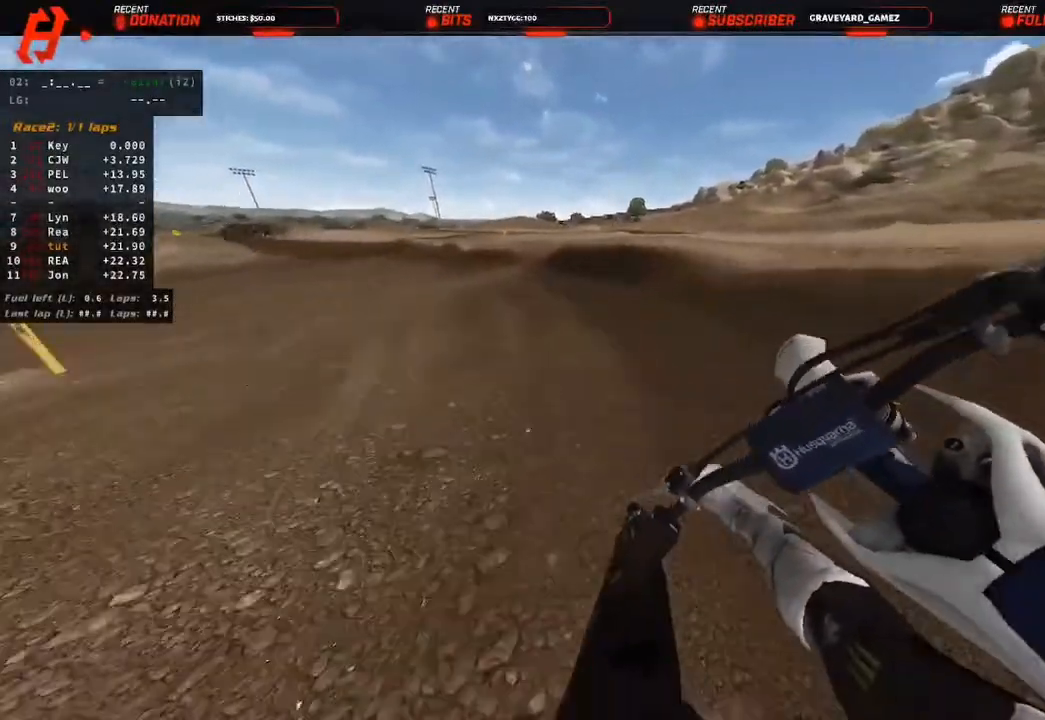
{"dt_ms": 500, "buttons": ["R2", "R3"], "left_stick": "up-left", "right_stick": "down-right", "events": [[117, "R3", "up"], [117, "right_stick", "down-right"], [467, "R3", "down"]]}
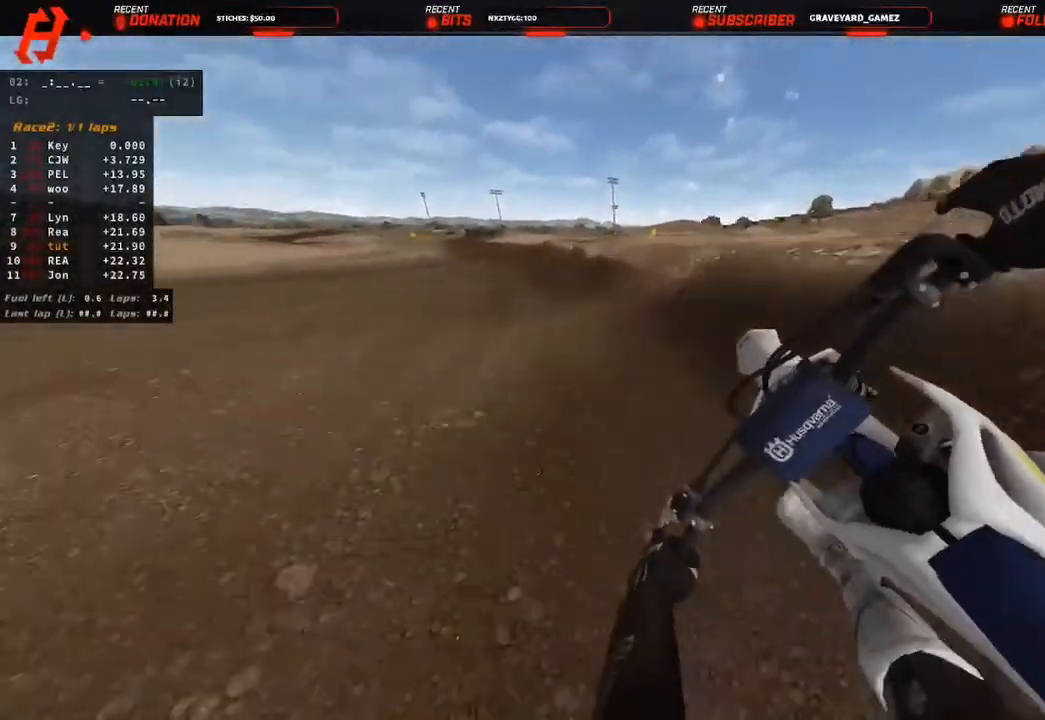
{"dt_ms": 500, "buttons": ["R2"], "left_stick": "up-left", "right_stick": "center", "events": [[50, "R3", "up"], [133, "R3", "down"], [133, "right_stick", "right"], [300, "R3", "up"], [433, "right_stick", "center"]]}
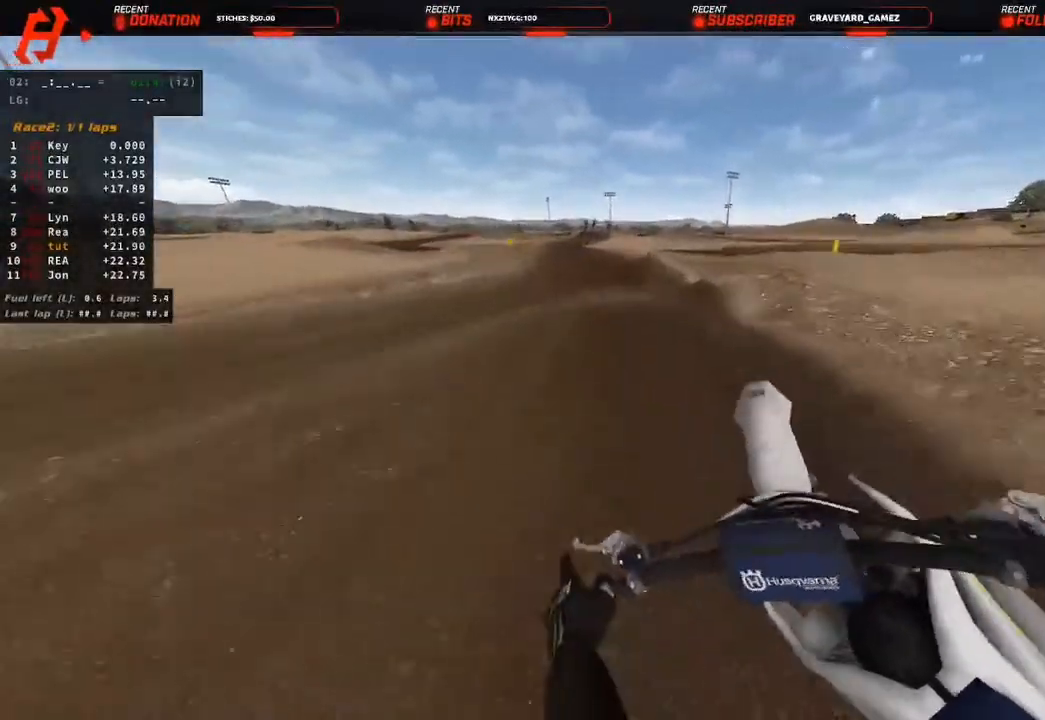
{"dt_ms": 500, "buttons": ["R2", "R3"], "left_stick": "up-left", "right_stick": "down-right", "events": [[67, "R3", "down"], [150, "right_stick", "down-right"], [167, "R3", "up"], [400, "R3", "down"]]}
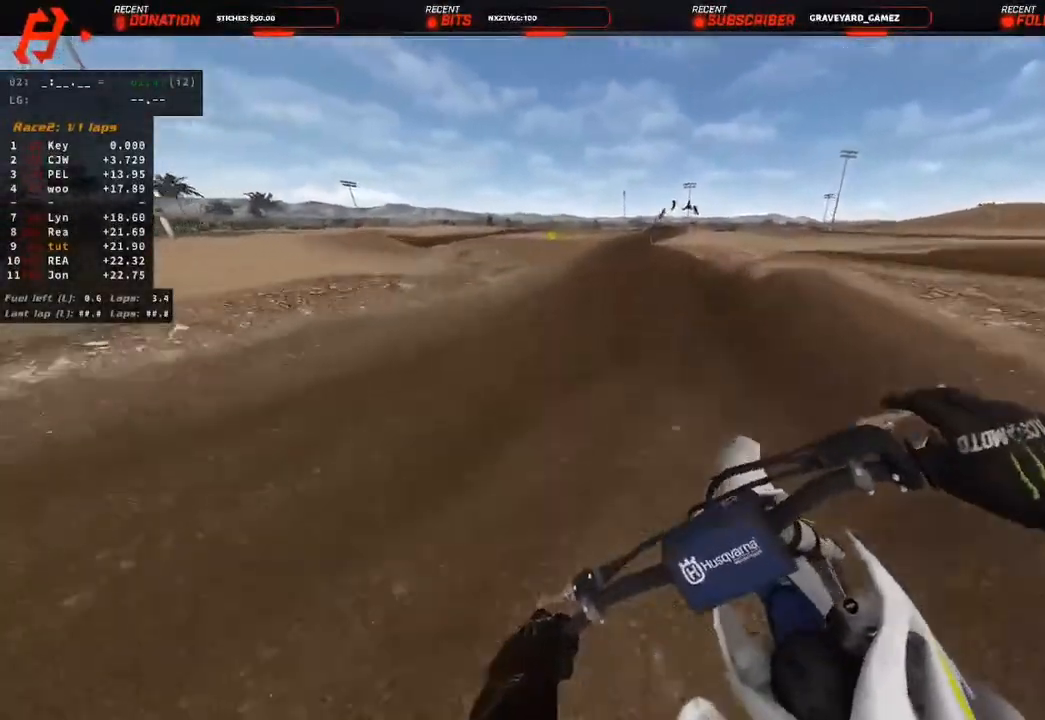
{"dt_ms": 500, "buttons": ["R2"], "left_stick": "center", "right_stick": "center", "events": [[50, "DPAD_DOWN", "down"], [50, "right_stick", "right"], [67, "R3", "up"], [217, "DPAD_DOWN", "up"], [217, "right_stick", "center"], [317, "R3", "down"], [433, "R3", "up"], [450, "left_stick", "center"]]}
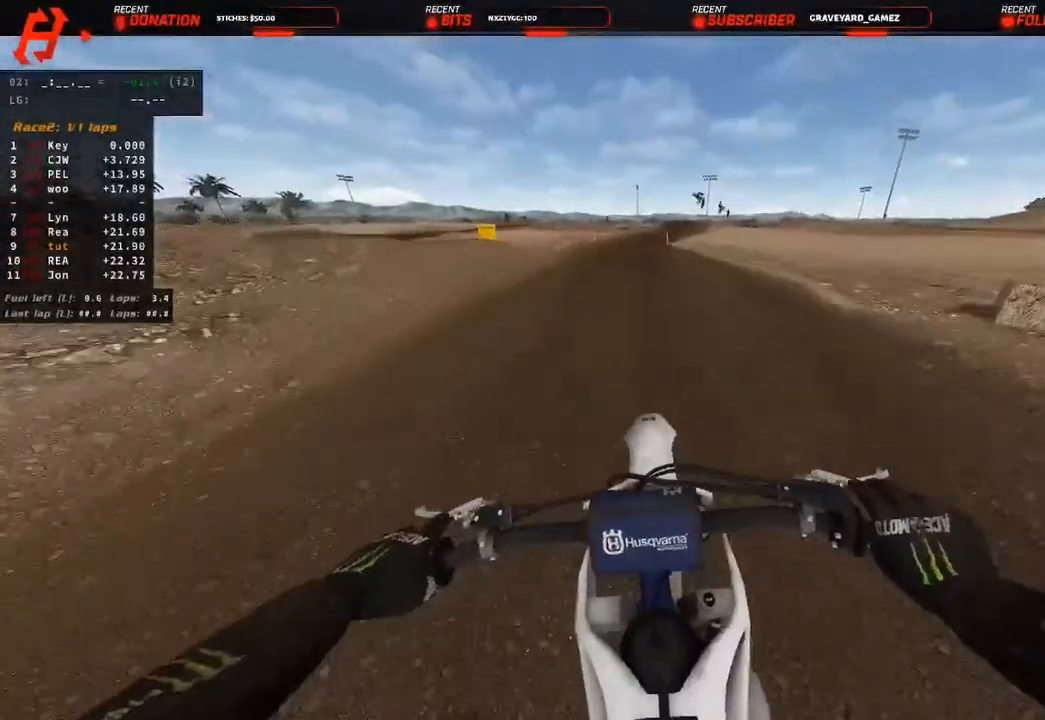
{"dt_ms": 1000, "buttons": ["R2"], "left_stick": "up", "right_stick": "down"}
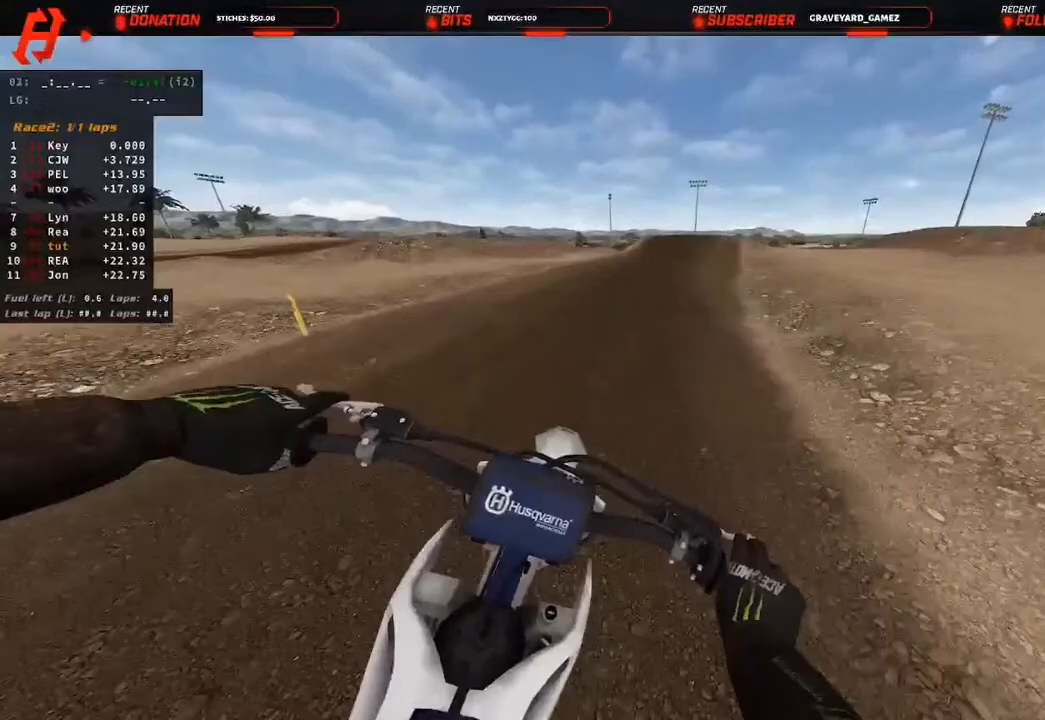
{"dt_ms": 500, "buttons": ["R2"], "left_stick": "up", "right_stick": "center", "events": [[483, "right_stick", "center"]]}
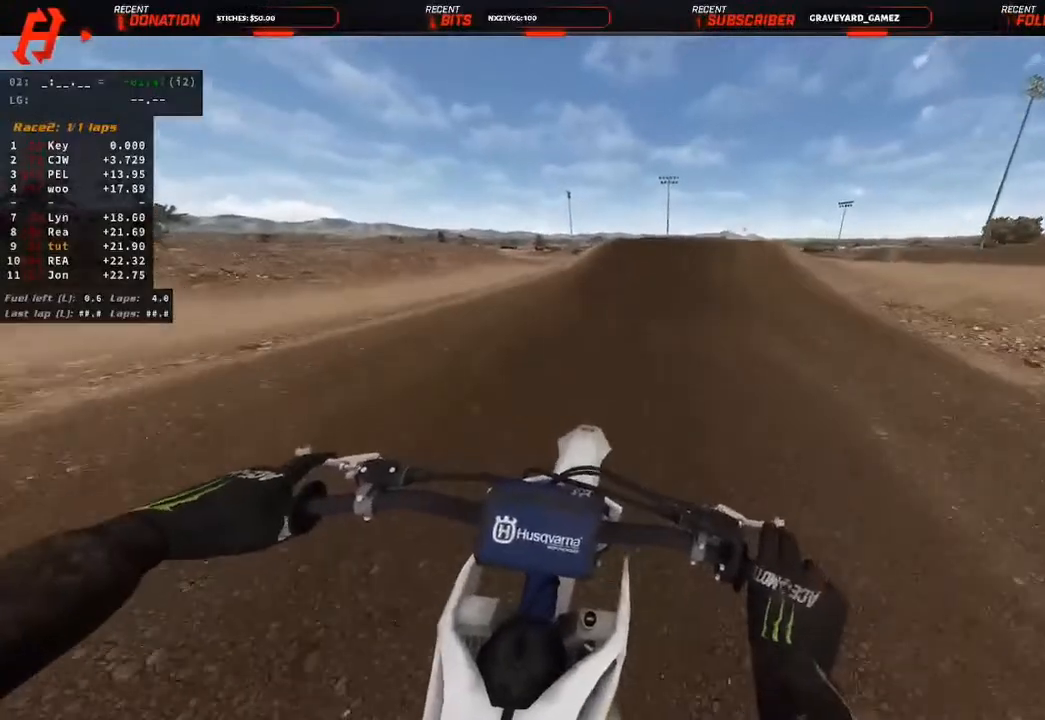
{"dt_ms": 500, "buttons": ["R2"], "left_stick": "up", "right_stick": "down", "events": [[400, "R3", "down"], [400, "right_stick", "down-right"], [500, "R3", "up"], [500, "right_stick", "down"]]}
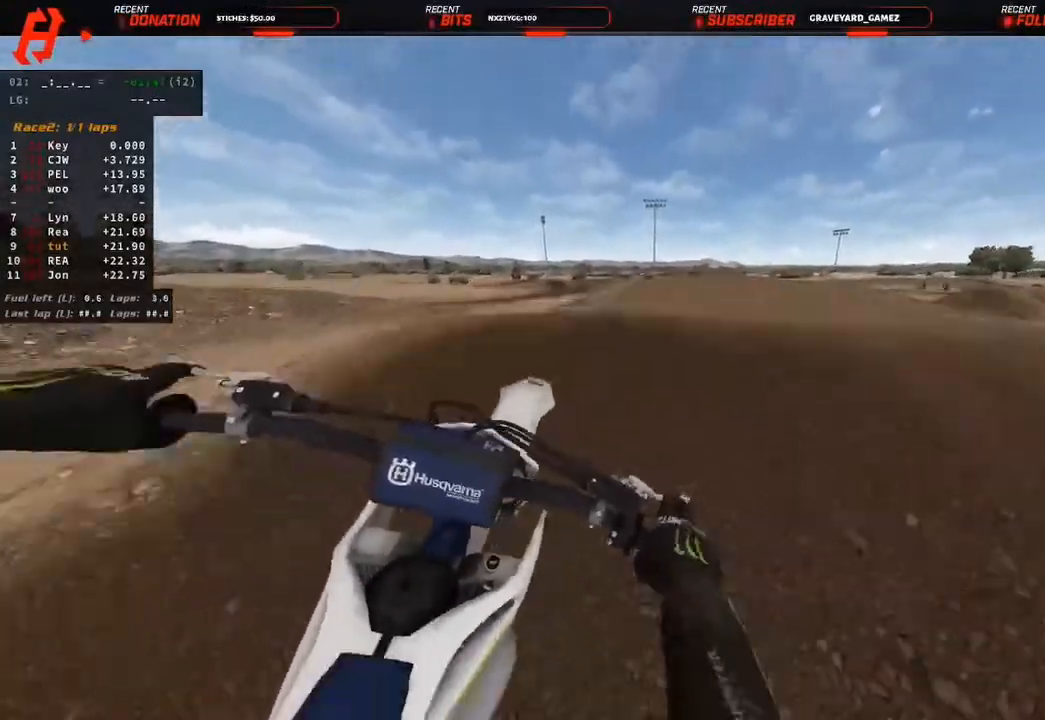
{"dt_ms": 500, "buttons": ["R2"], "left_stick": "up-left", "right_stick": "down", "events": [[100, "R3", "down"], [267, "R3", "up"], [283, "left_stick", "up-left"], [417, "right_stick", "center"], [467, "right_stick", "down"]]}
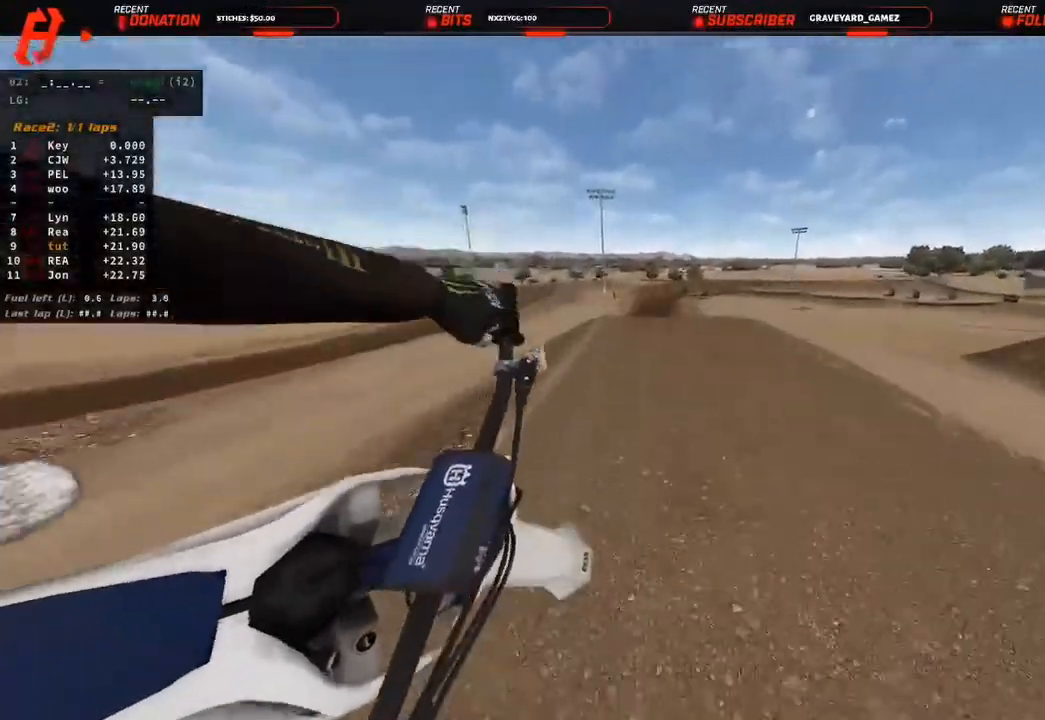
{"dt_ms": 1000, "buttons": ["R2"], "left_stick": "up-left", "right_stick": "center"}
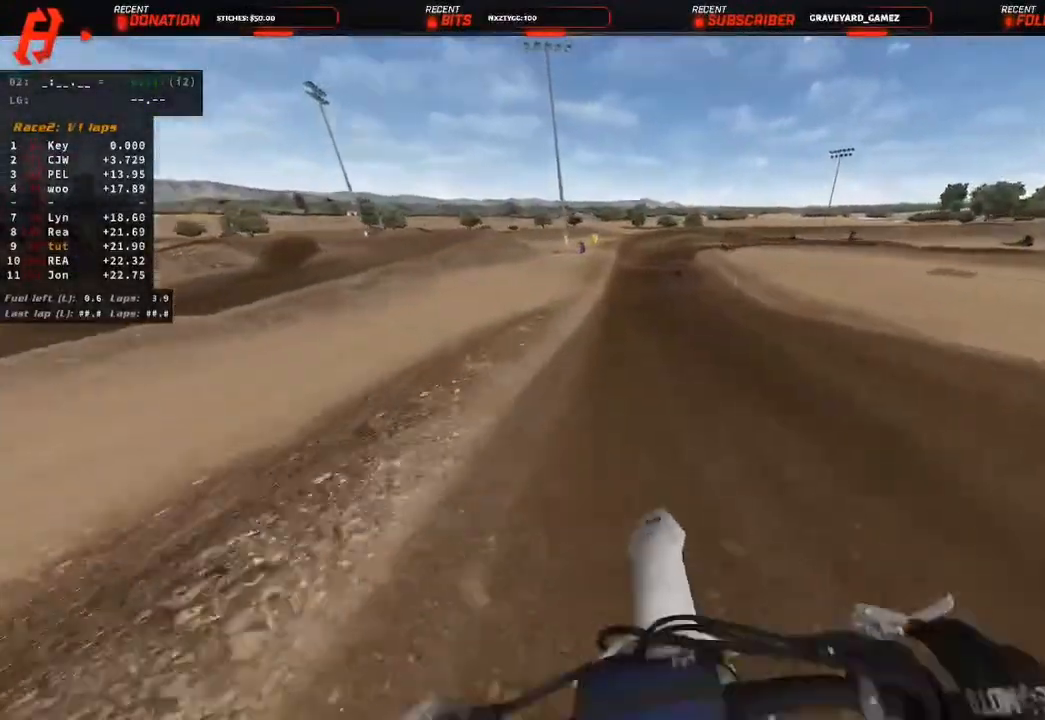
{"dt_ms": 500, "buttons": [], "left_stick": "up", "right_stick": "center", "events": [[67, "R3", "down"], [67, "right_stick", "down-right"], [183, "R3", "up"], [183, "left_stick", "up"], [183, "right_stick", "center"], [500, "R2", "up"]]}
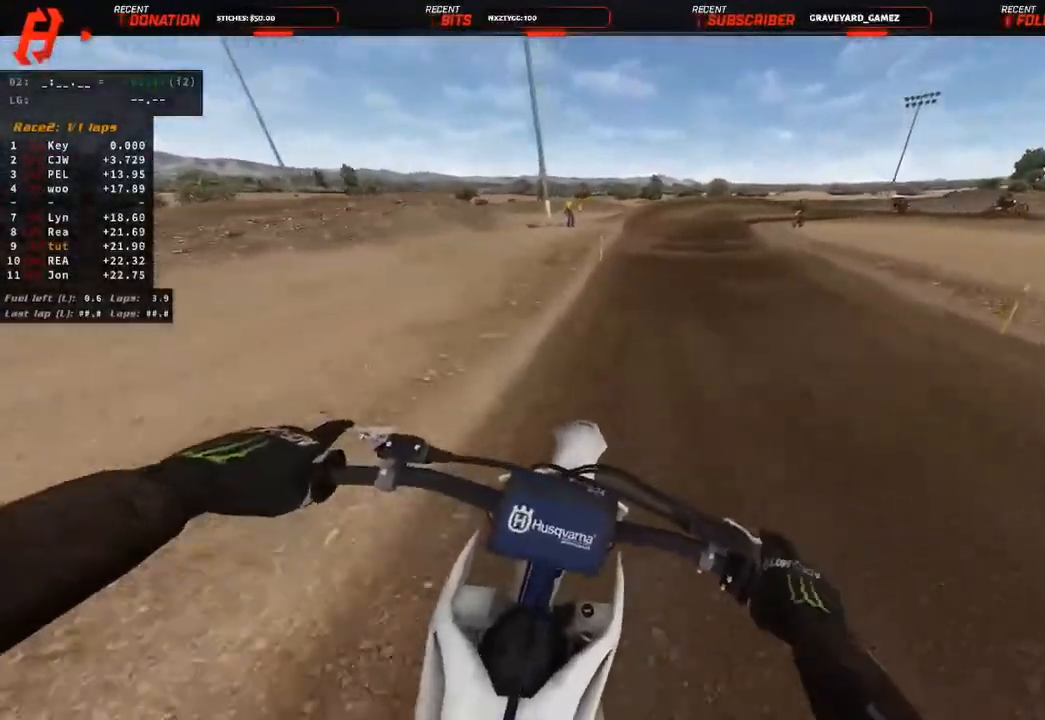
{"dt_ms": 500, "buttons": ["L2"], "left_stick": "up", "right_stick": "center", "events": [[100, "L2", "down"], [133, "R1", "down"], [217, "R1", "up"]]}
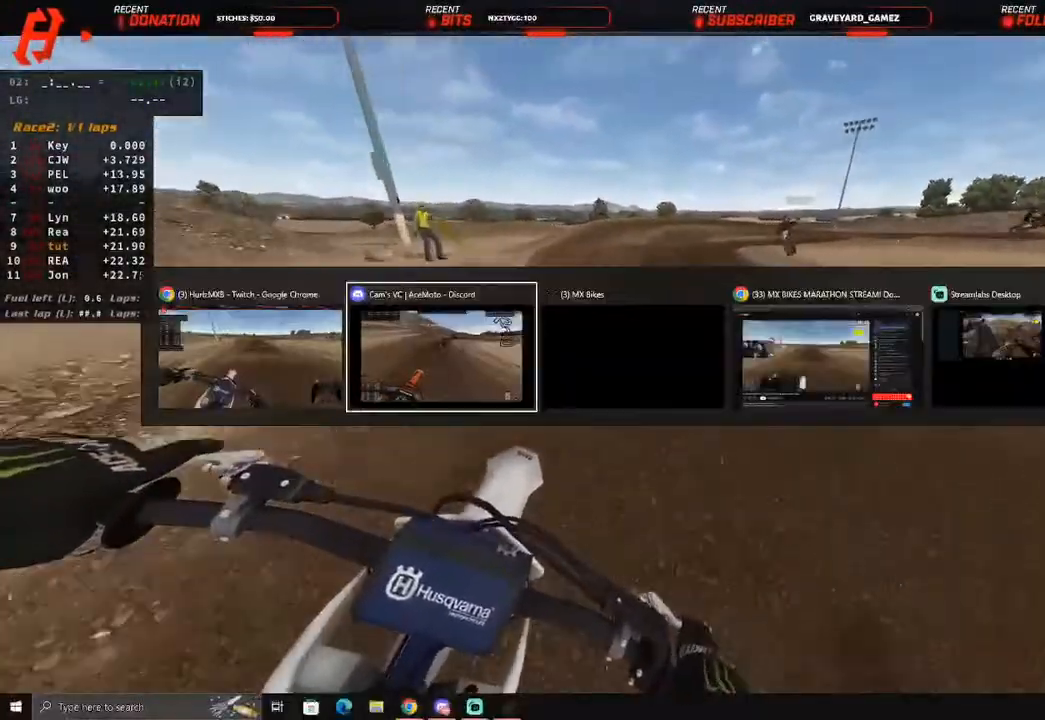
{"dt_ms": 500, "buttons": [], "left_stick": "up", "right_stick": "down", "events": [[83, "L2", "up"], [83, "R2", "down"], [117, "right_stick", "down"], [317, "R2", "up"], [450, "R2", "down"], [500, "R2", "up"]]}
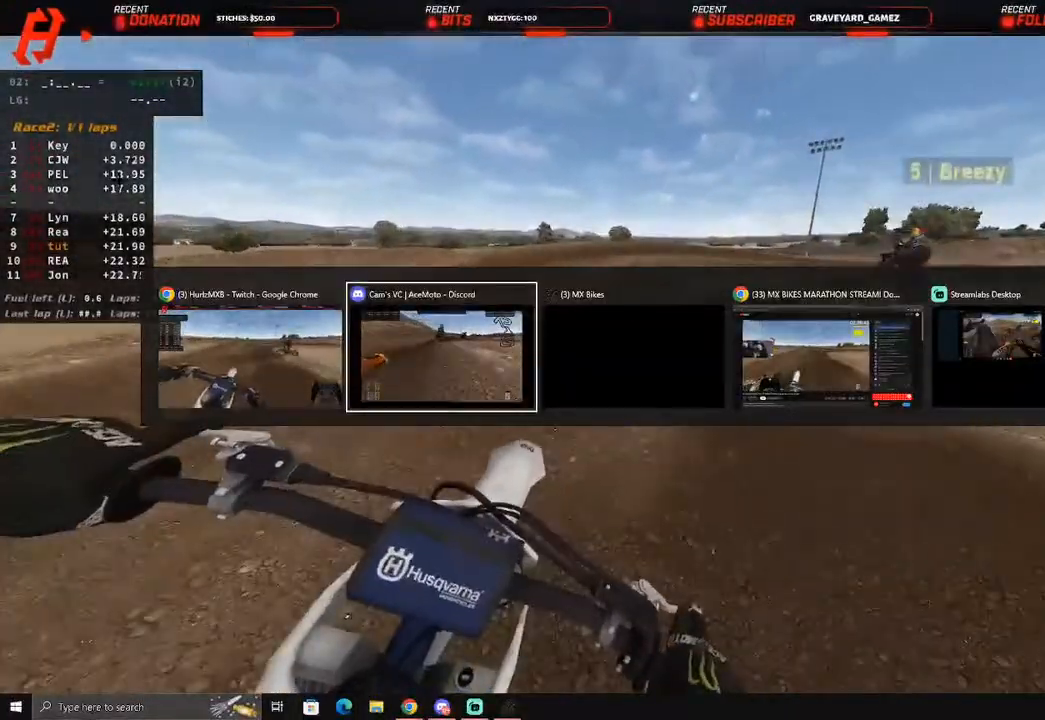
{"dt_ms": 500, "buttons": [], "left_stick": "up", "right_stick": "down-left", "events": [[200, "R1", "down"], [283, "R1", "up"], [300, "right_stick", "down-left"]]}